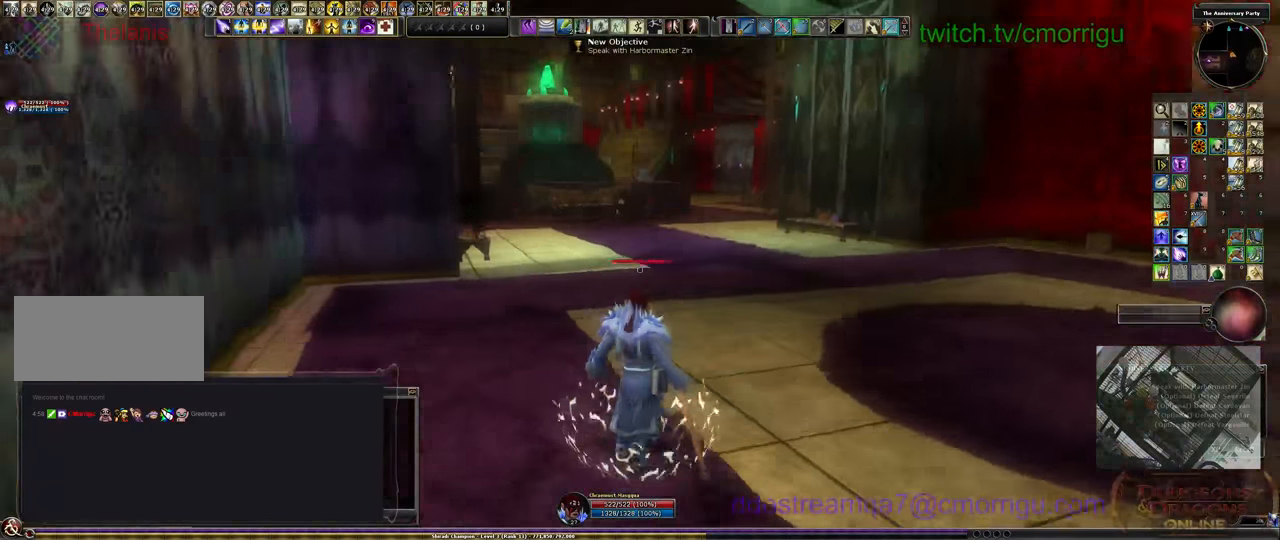
Gameplay with keyboard; each line is a JSON object with the keys held at the frame after it. "events" lists presses ("down") and releases ("up") of ".", "/", "0", "1", "2", "3", "4", "5", "6", "7", "8", "9", "a", "b", "backslash", "backspace", "c", "caps_lock", "comma", "ctrl_l", "ctrl_r", "d", "e", "equals", "escape", "f", "f1", "f10", "f2", "f3", "f4", "f5", "f7", "f9", "g", "h", "i", "j", "k", "l", "lbracket", "m", "minus", "n", "o", "p", "q", "quote", "r", "rbracket", "return", "s", "semicolon", "shift_l", "shift_r", "space", "t", "tab", "tilde", "u", "v", "w", "x", "y" and "z" between this image and that frame as [ms after this image, input, new state], when the widget could be followed in between. No other keys are recorded. Mouse input is not recorded. Not read: f11 f12 f6 f8.
{"keys": ["w"], "events": []}
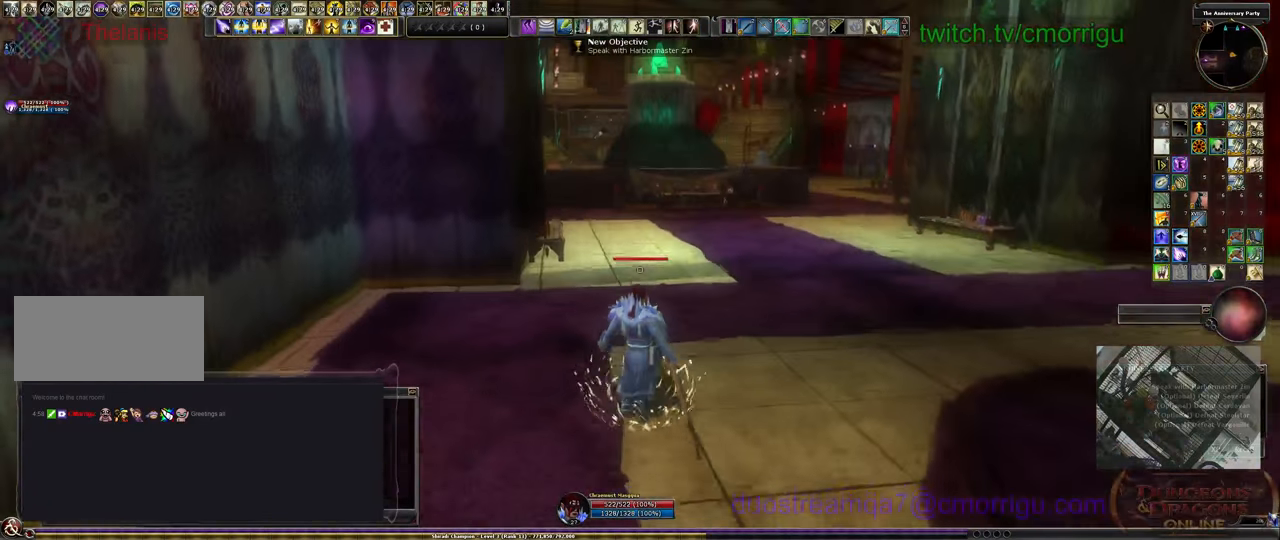
{"keys": ["w"], "events": []}
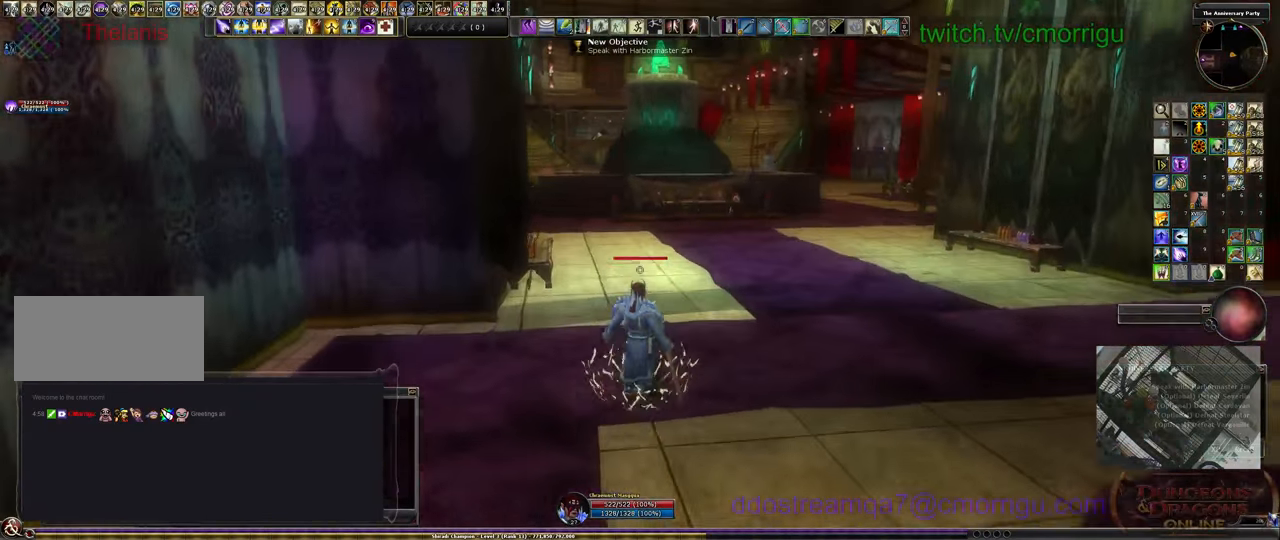
{"keys": ["o", "w"], "events": [[500, "o", "down"]]}
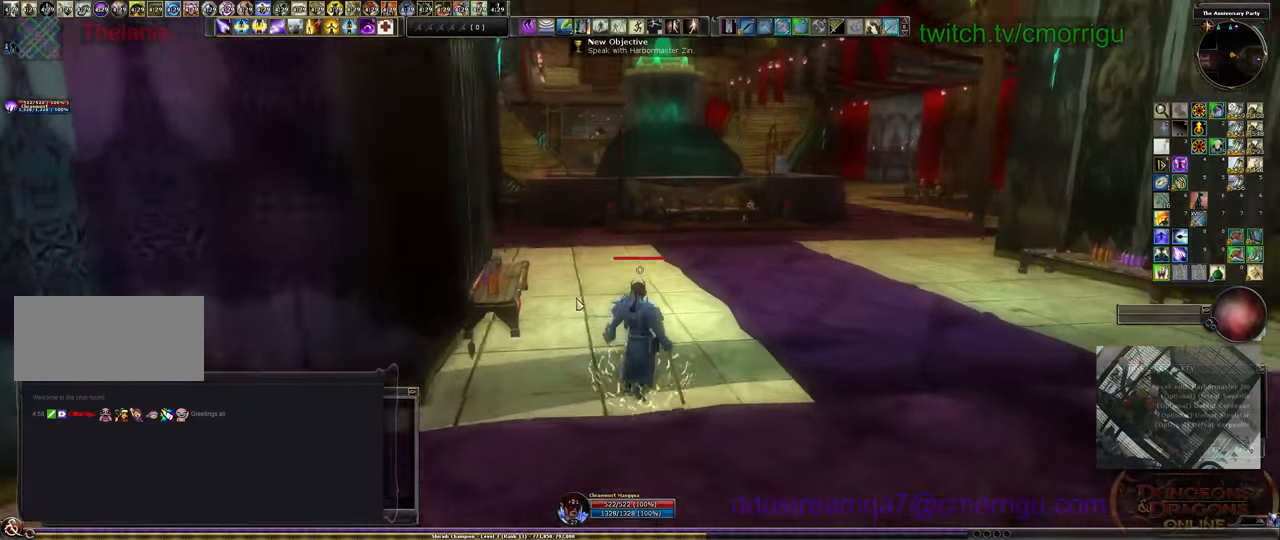
{"keys": ["a", "w"], "events": [[100, "o", "up"], [400, "a", "down"]]}
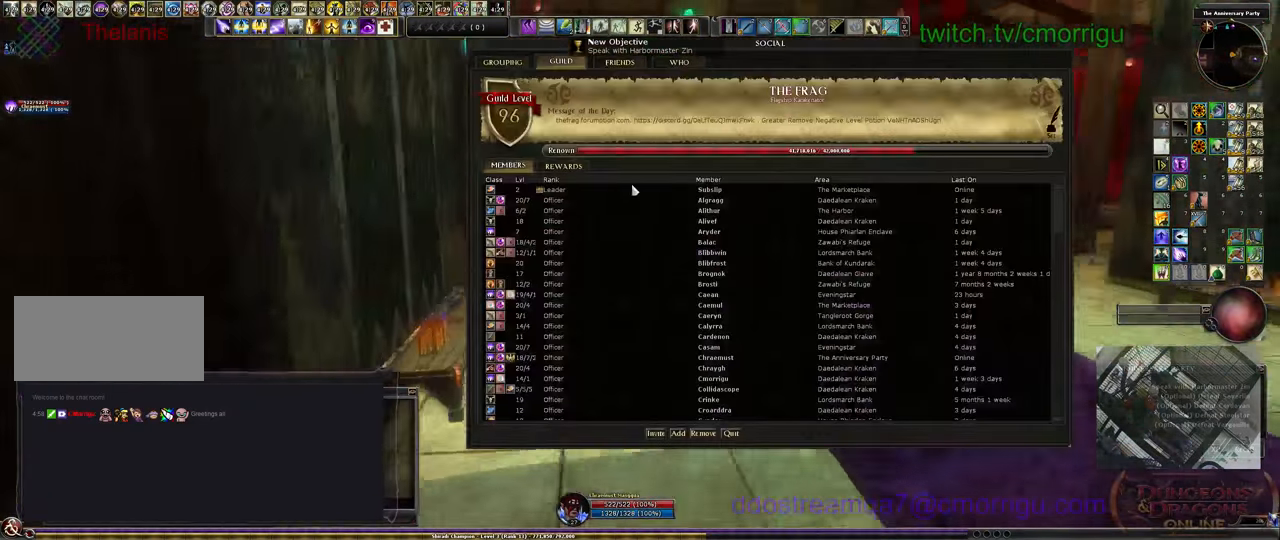
{"keys": ["w"], "events": [[133, "a", "up"]]}
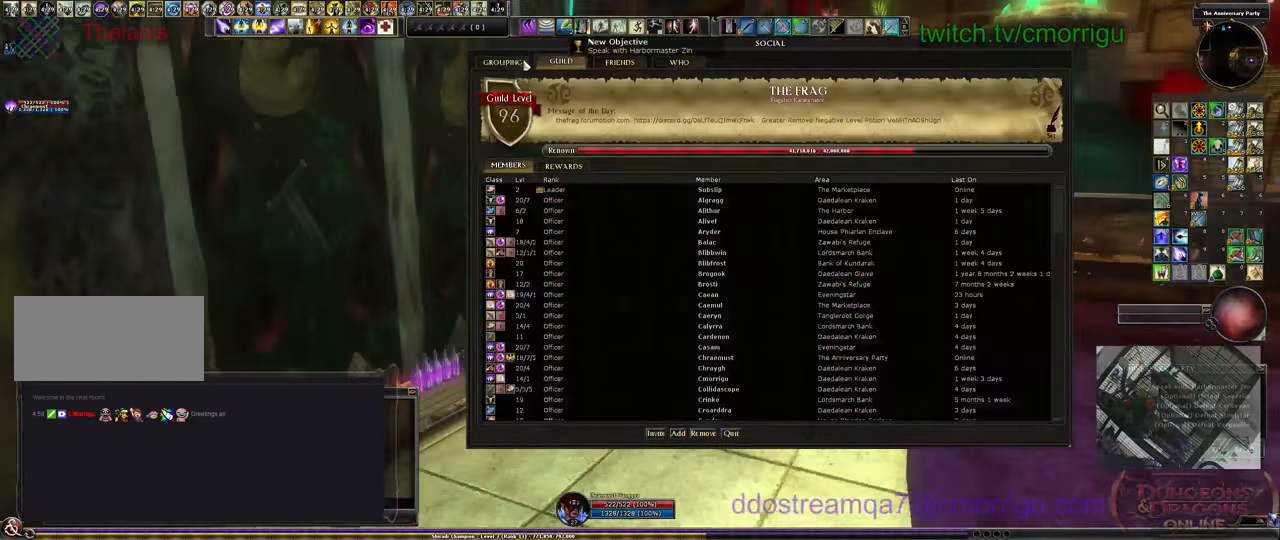
{"keys": ["w"], "events": []}
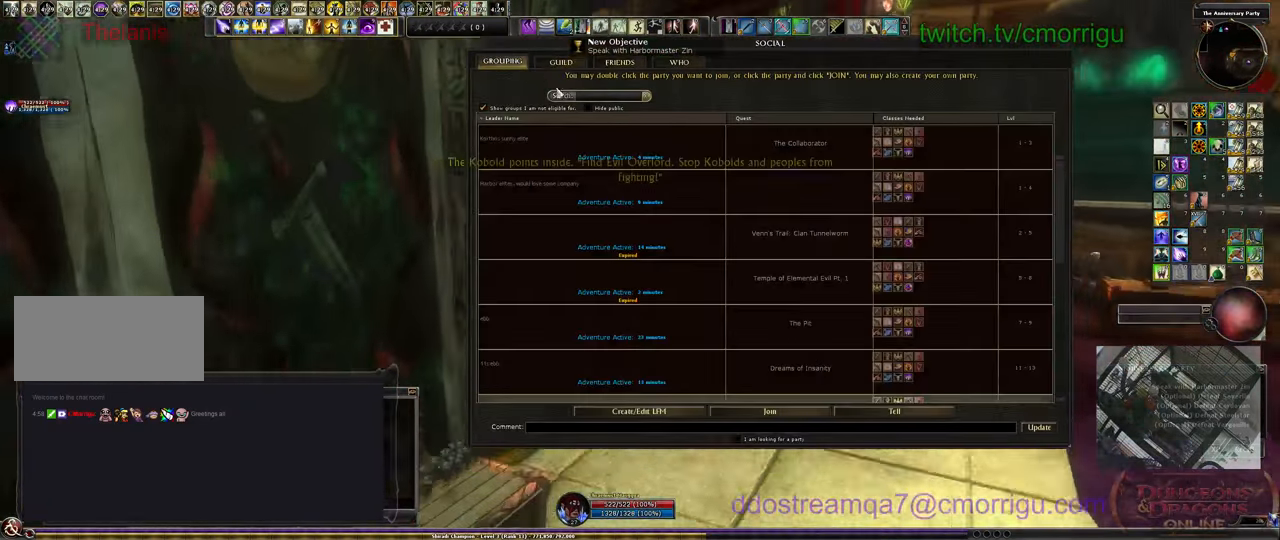
{"keys": ["w"], "events": []}
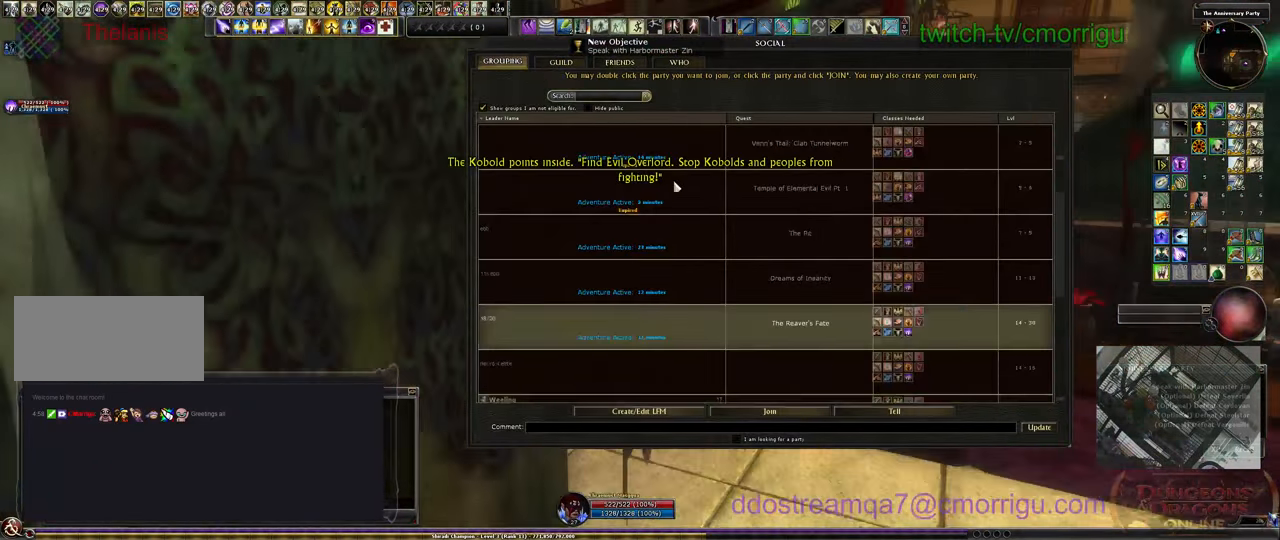
{"keys": ["w"], "events": []}
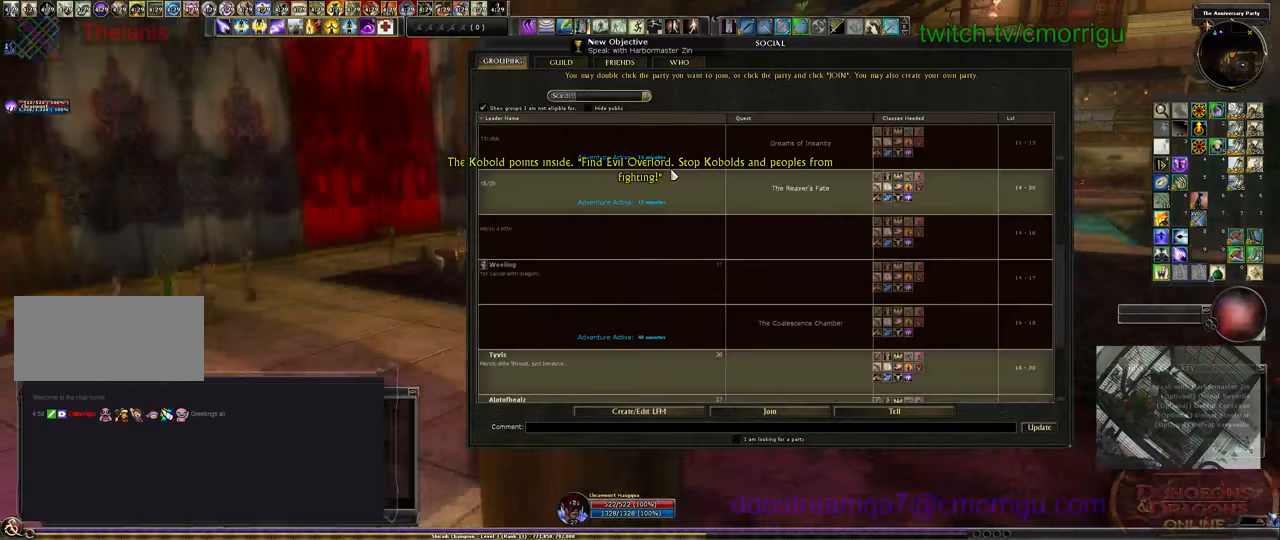
{"keys": ["w"], "events": []}
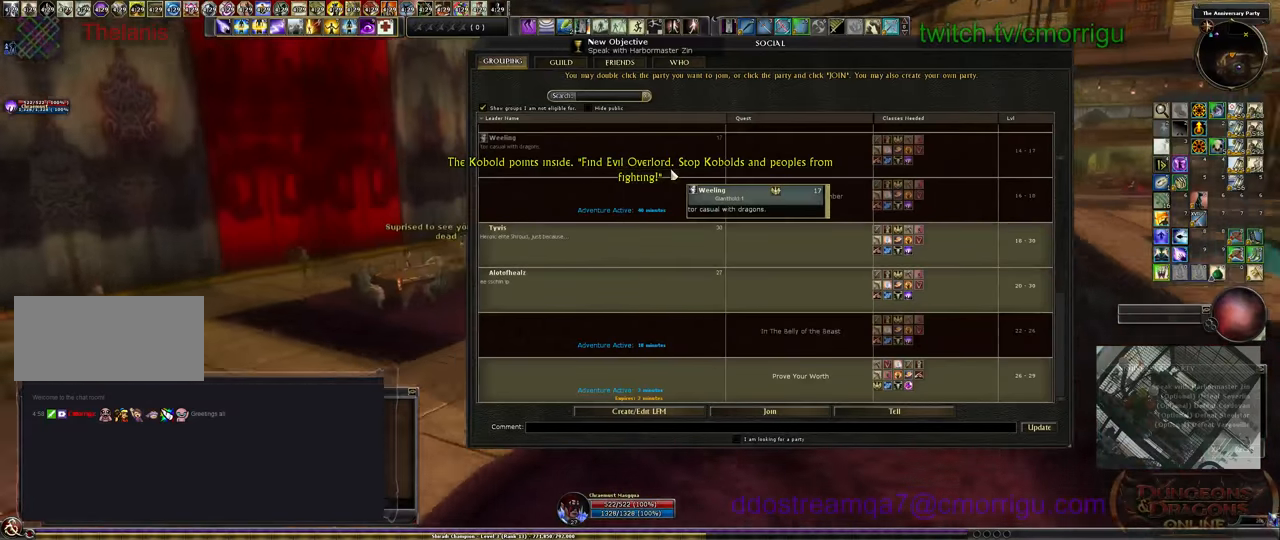
{"keys": ["w"], "events": []}
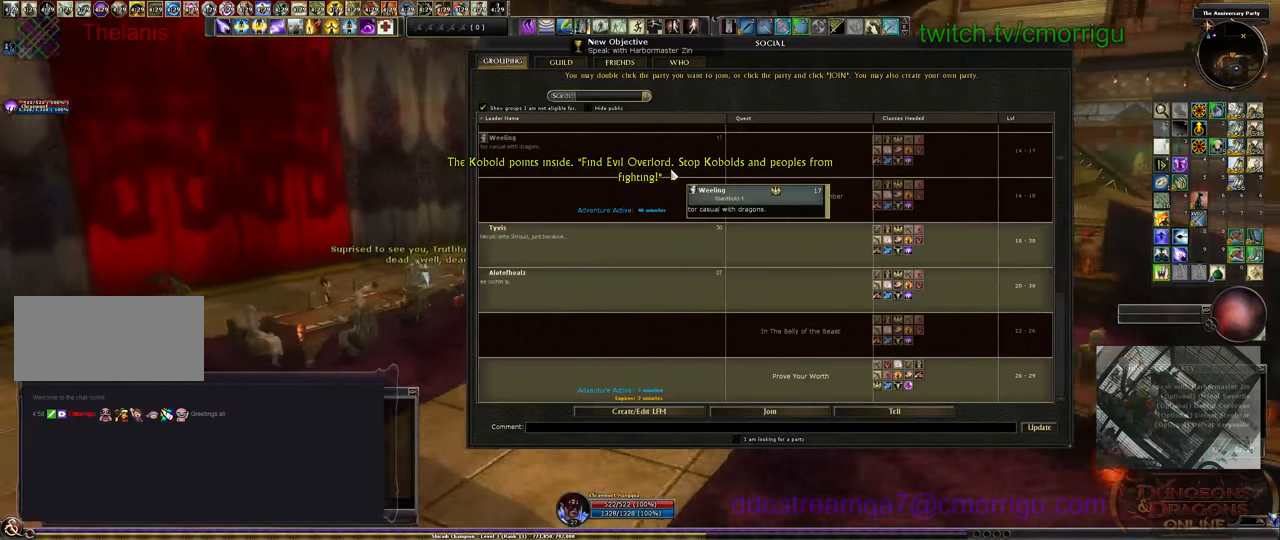
{"keys": ["w"], "events": [[33, "d", "down"], [167, "d", "up"]]}
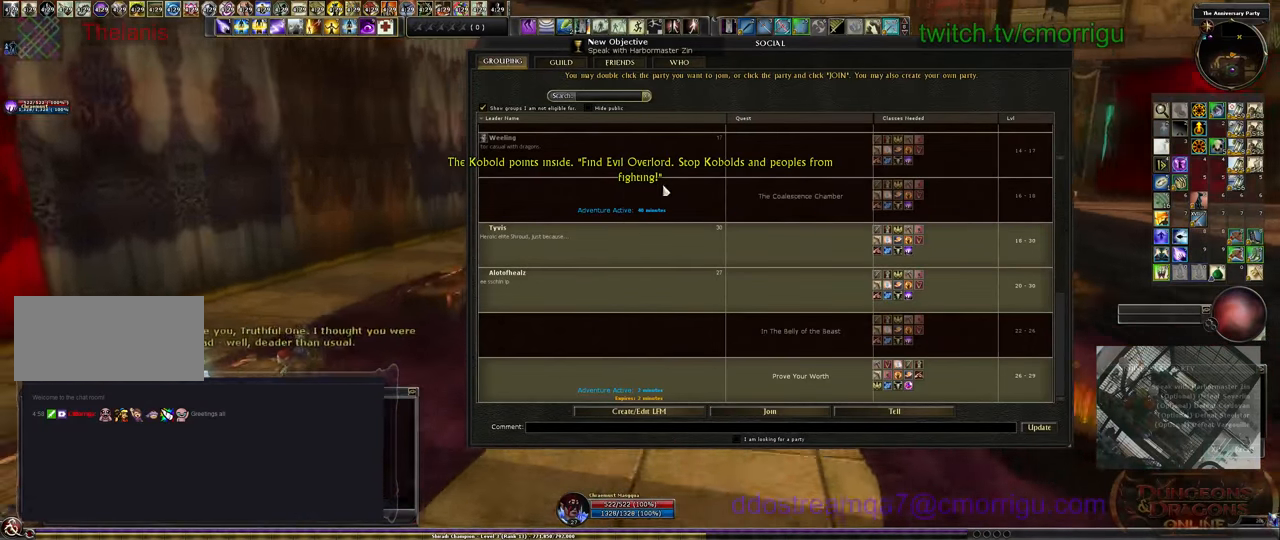
{"keys": ["w"], "events": [[100, "d", "down"], [200, "d", "up"]]}
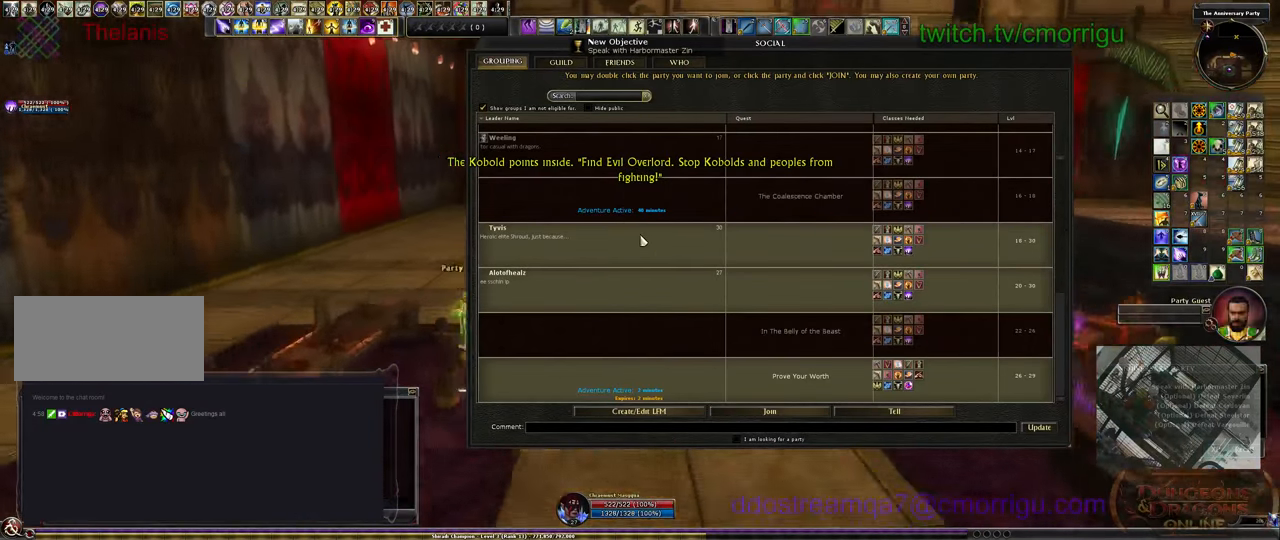
{"keys": ["w"], "events": []}
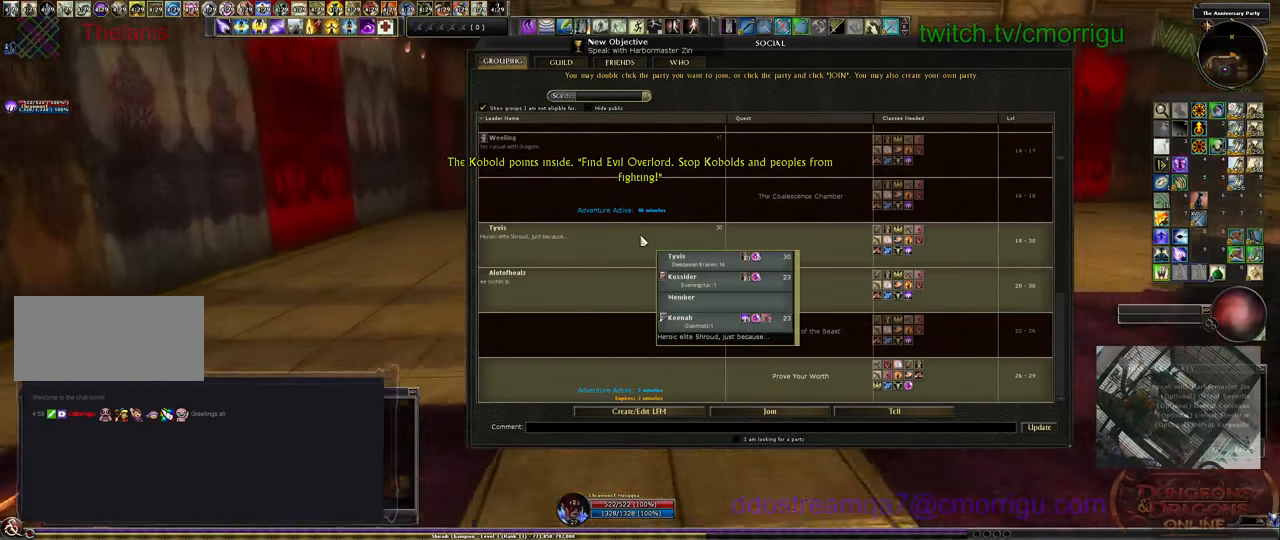
{"keys": ["w"], "events": []}
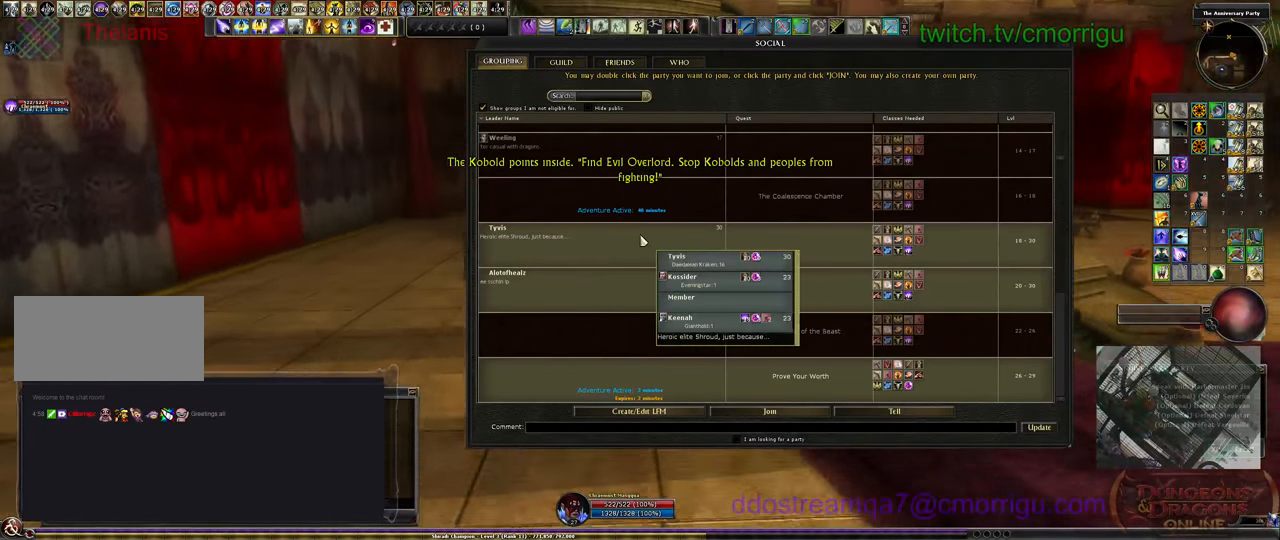
{"keys": ["w"], "events": []}
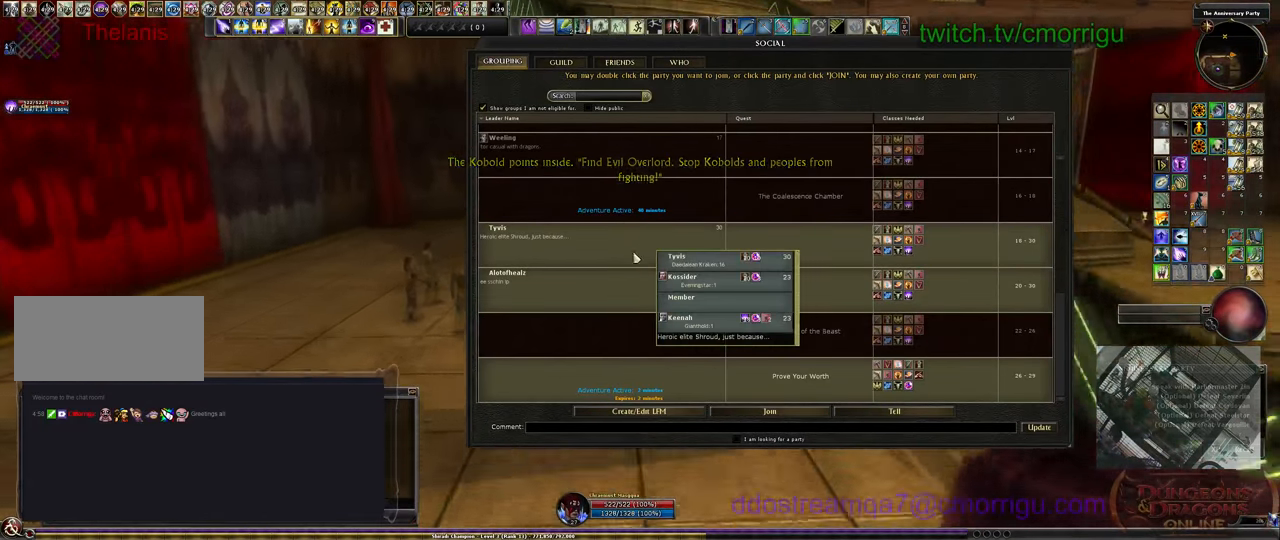
{"keys": ["w"], "events": []}
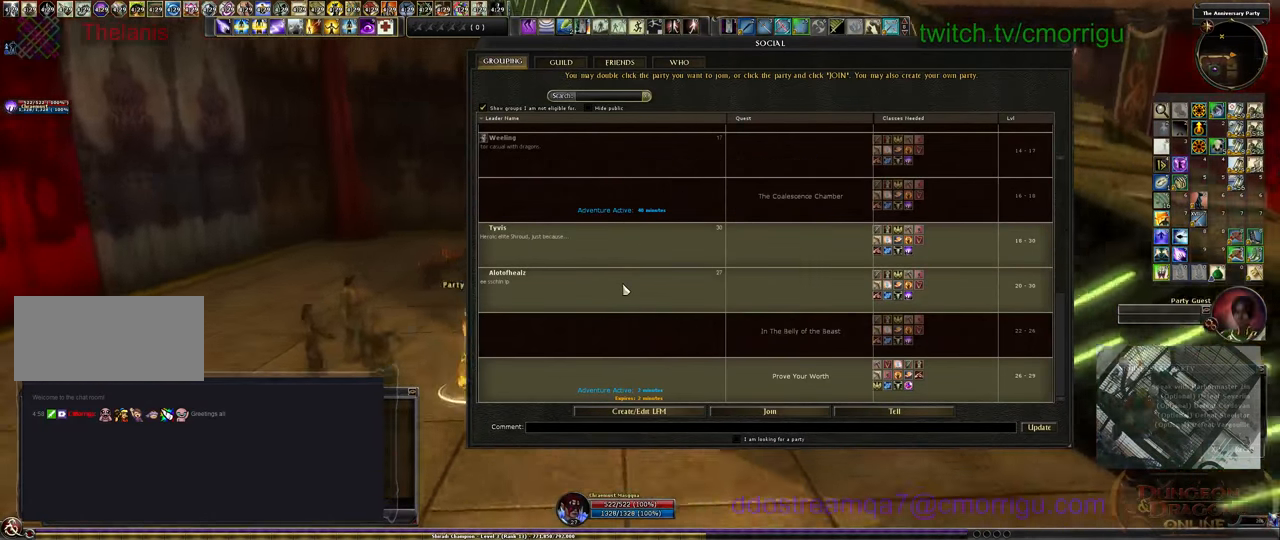
{"keys": ["w"], "events": []}
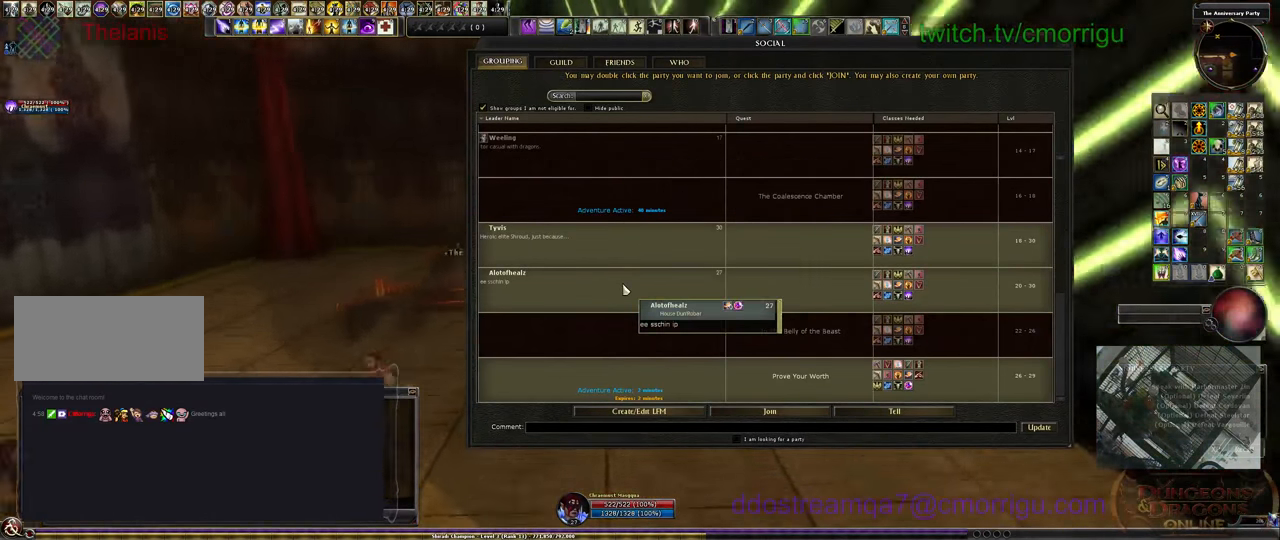
{"keys": ["w"], "events": []}
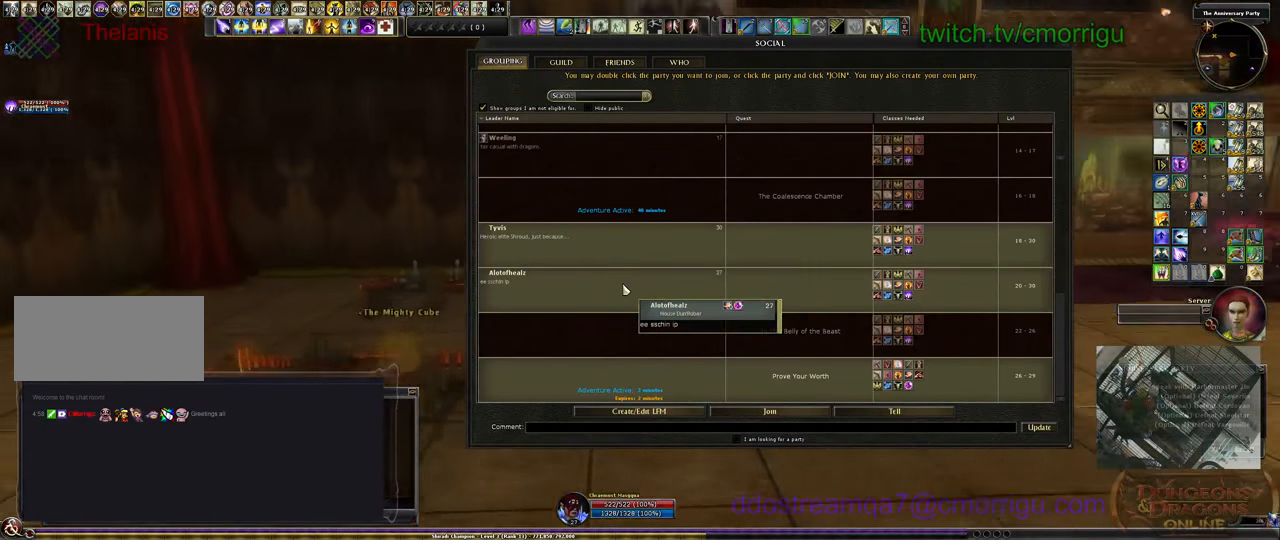
{"keys": [], "events": [[100, "w", "up"]]}